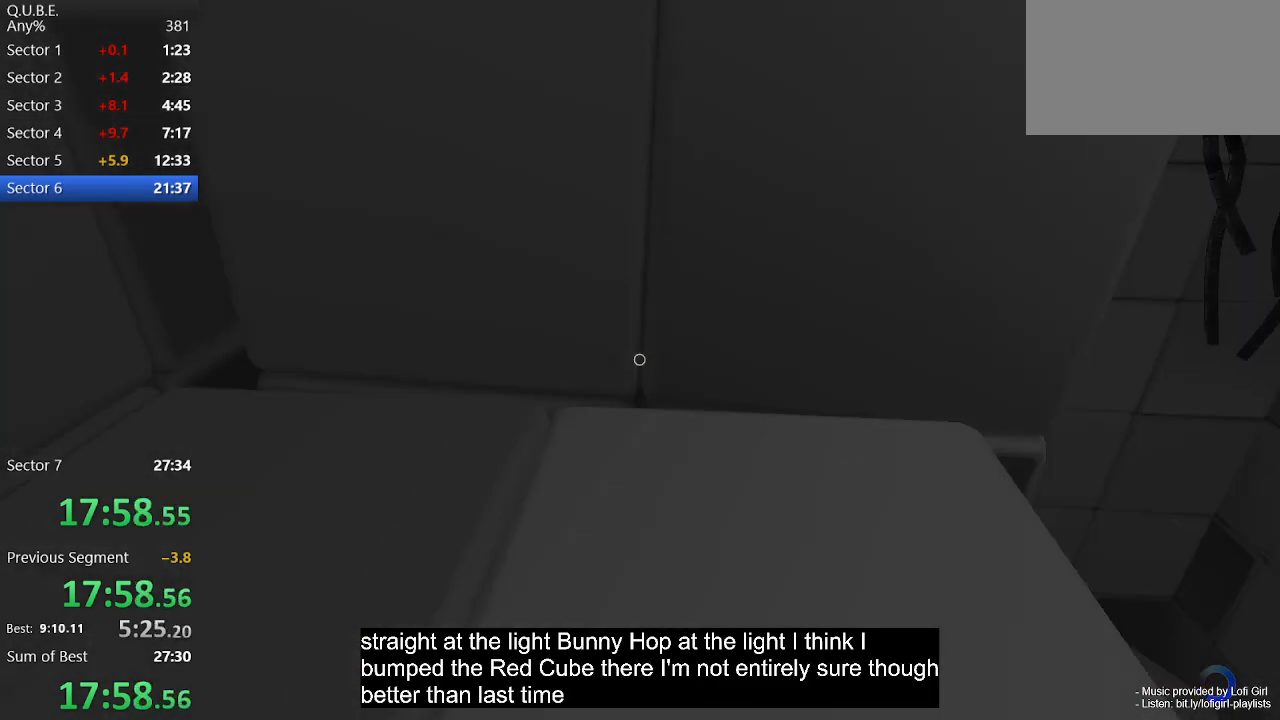
Gameplay with keyboard and mouse; each line is a JSON object with the keys and mouse buttons held at the frame after it. "events" lists presses ("down") and releases ("up") of "1", "2", "3", "4", "5", "a", "alt", "c", "ctrl", "d", "e", "escape", "f", "q", "r", "s", "shift", "space", "tab", "v", "w", "x", "z", "mouse_left", "mouse_middle", "mouse_right", "mouse_wheel_up" and "mouse_wheel_down" between this image and that frame as [ms after this image, input, new state], when the widget could be followed in between. "mouse_left", "mouse_middle", "mouse_right", "mouse_wheel_up", "mouse_wheel_down" = the "left", "middle", "right", "wheel_up", "wheel_down" buttons of the "mouse" list. No other keys are recorded. Not read: mouse_move.
{"keys": ["w"], "mouse": [], "events": [[67, "space", "up"]]}
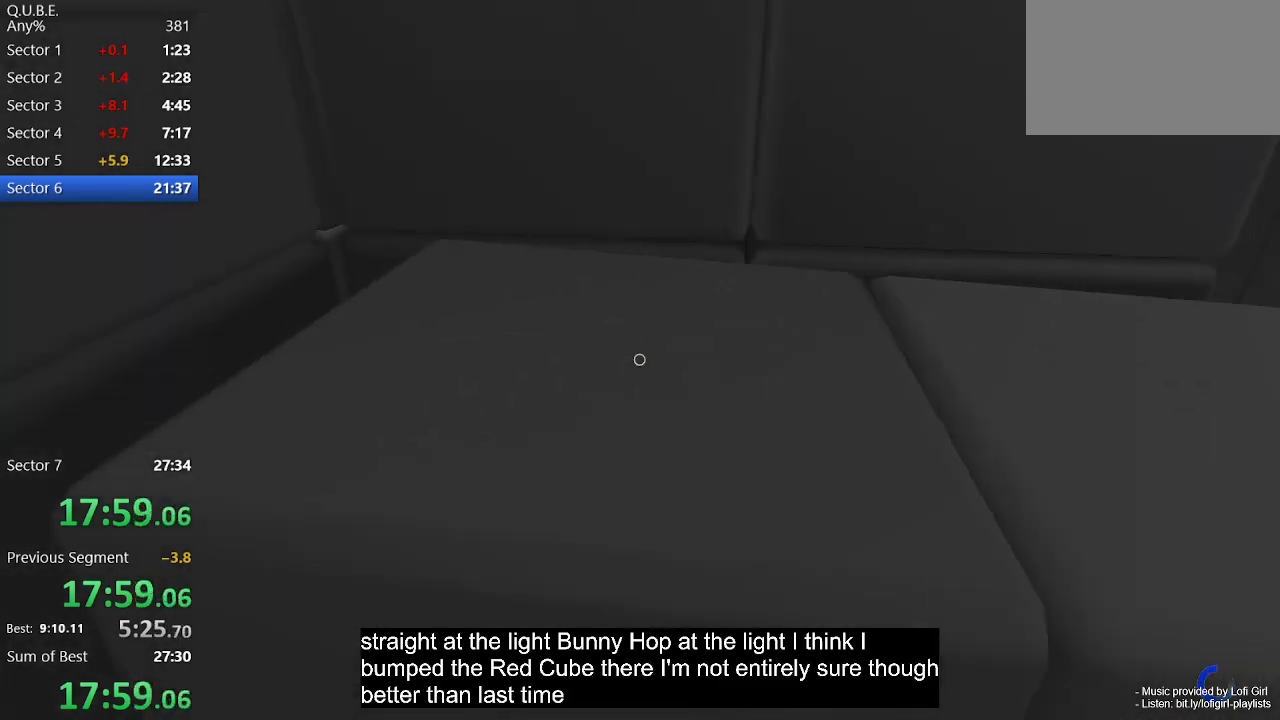
{"keys": ["space", "w"], "mouse": [], "events": [[100, "space", "down"], [200, "space", "up"], [367, "space", "down"]]}
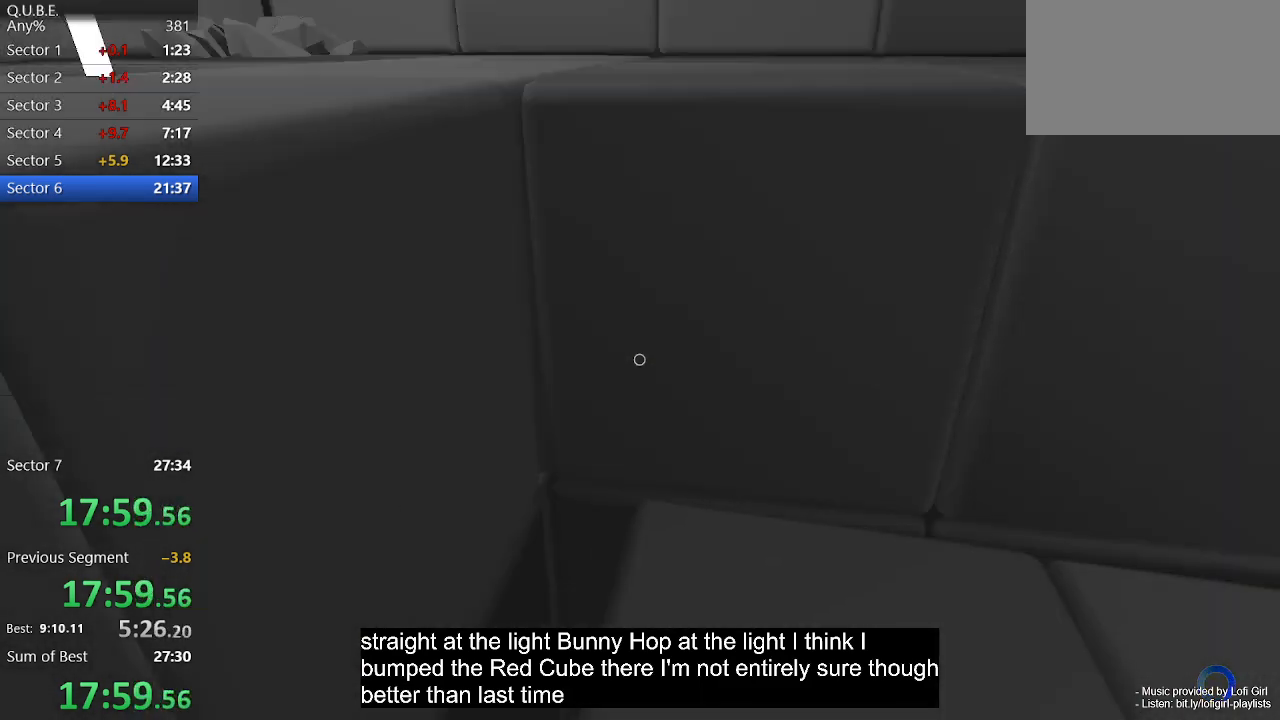
{"keys": ["w"], "mouse": [], "events": [[67, "space", "up"]]}
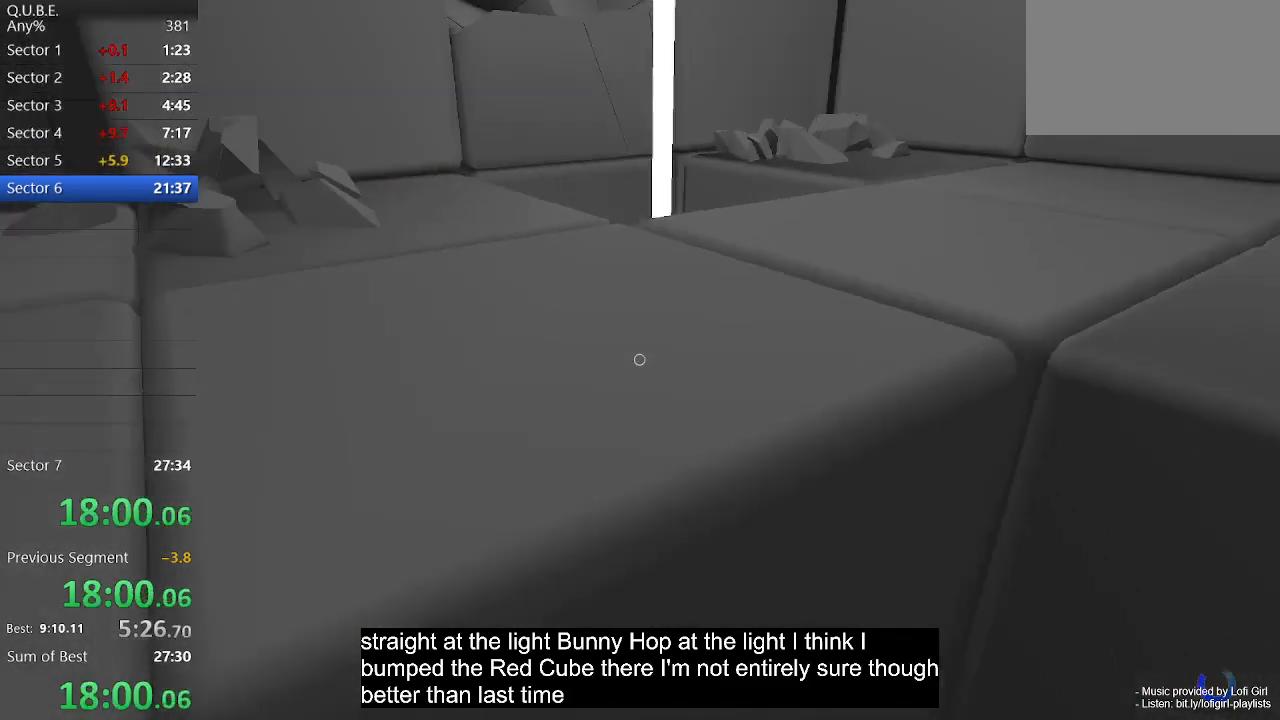
{"keys": ["a", "w"], "mouse": [], "events": [[67, "space", "down"], [167, "a", "down"], [167, "space", "up"]]}
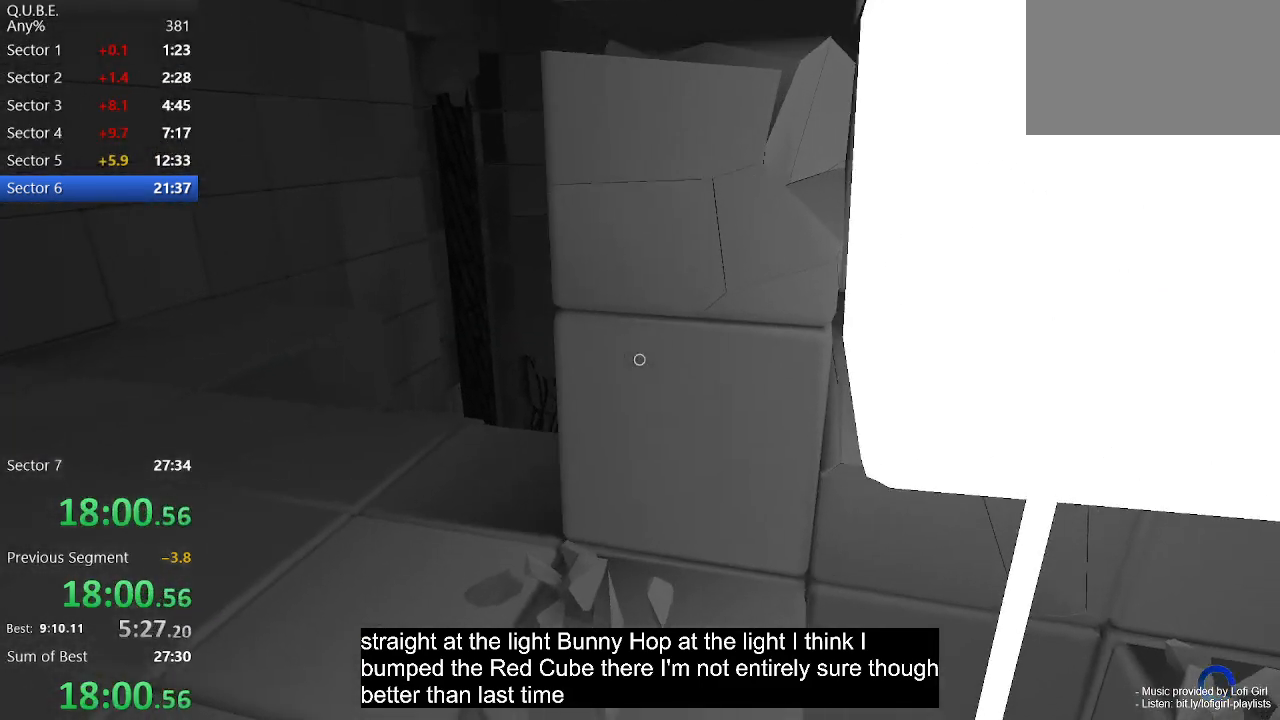
{"keys": ["a", "w"], "mouse": [], "events": []}
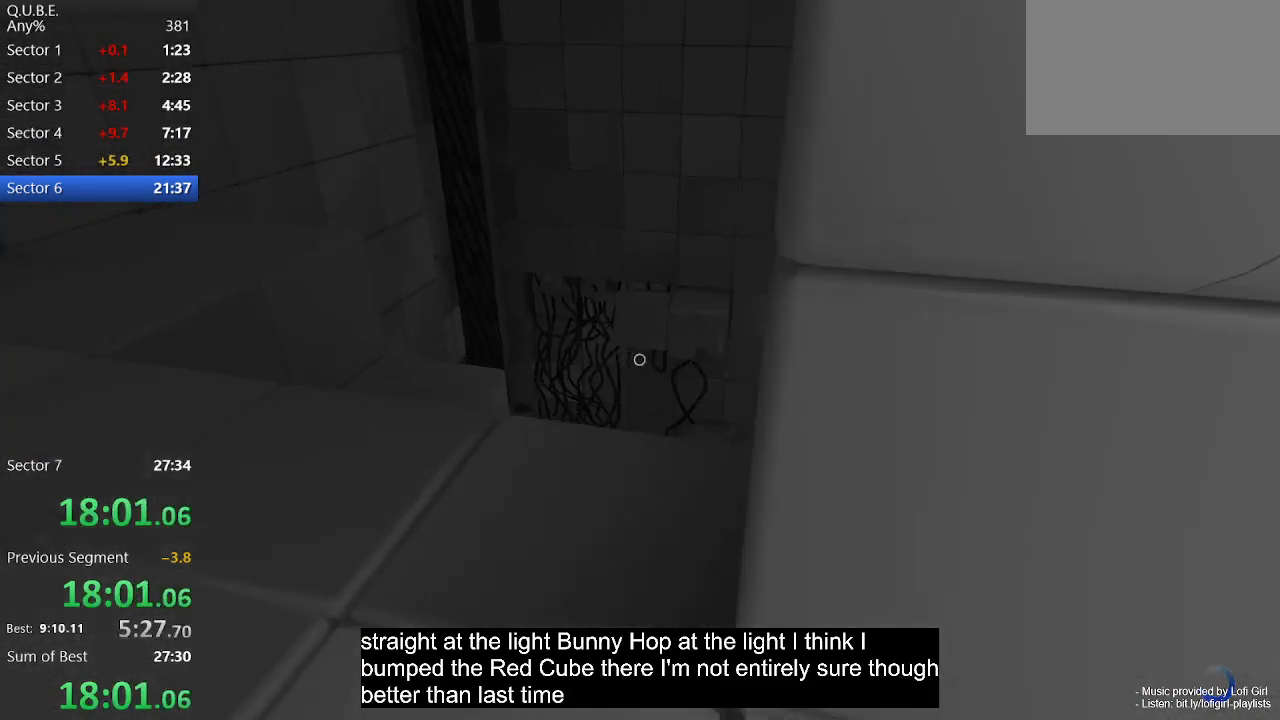
{"keys": ["w"], "mouse": [], "events": [[167, "a", "up"], [333, "d", "down"], [467, "d", "up"]]}
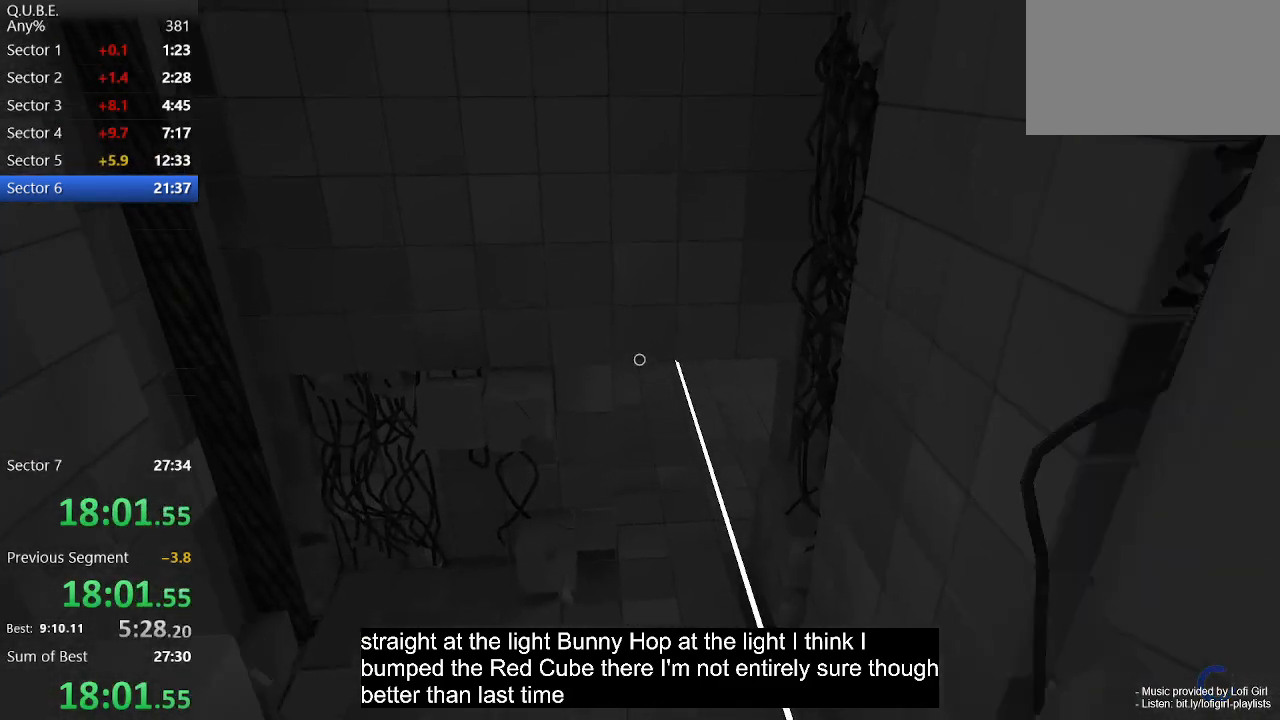
{"keys": ["d", "w"], "mouse": [], "events": [[133, "d", "down"]]}
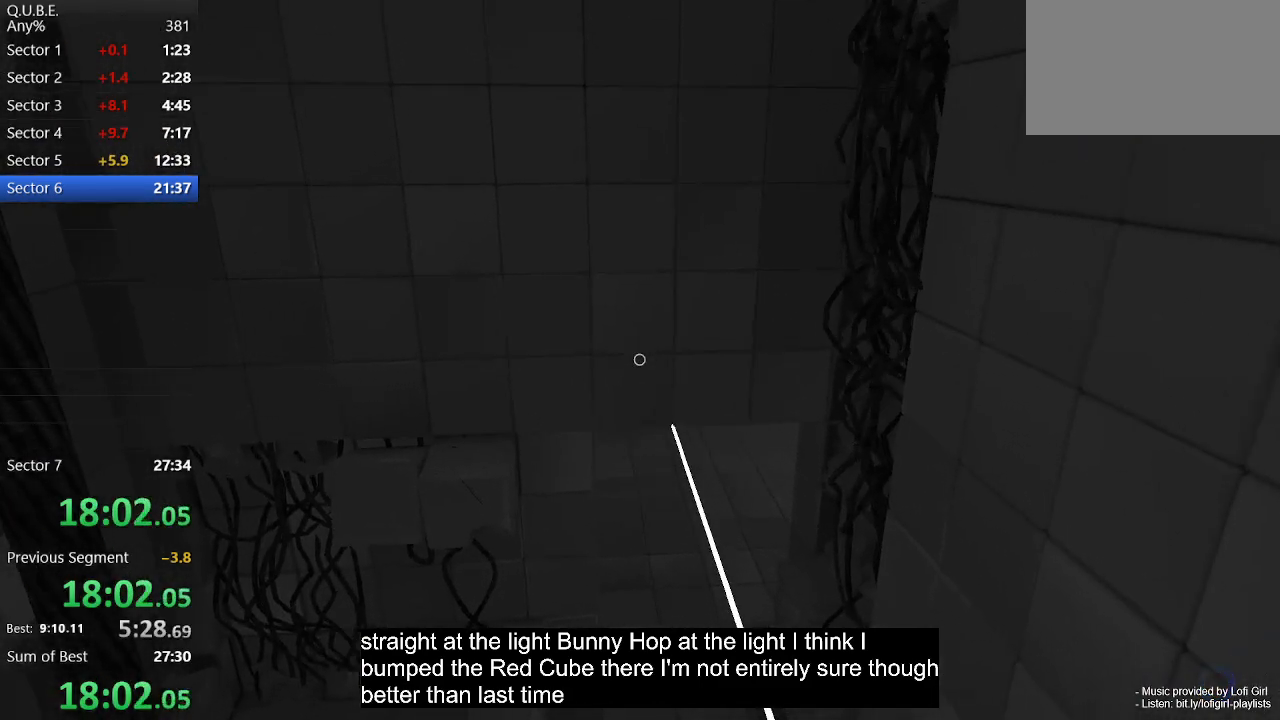
{"keys": ["w"], "mouse": [], "events": [[100, "d", "up"], [367, "mouse_left", "down"], [467, "mouse_left", "up"]]}
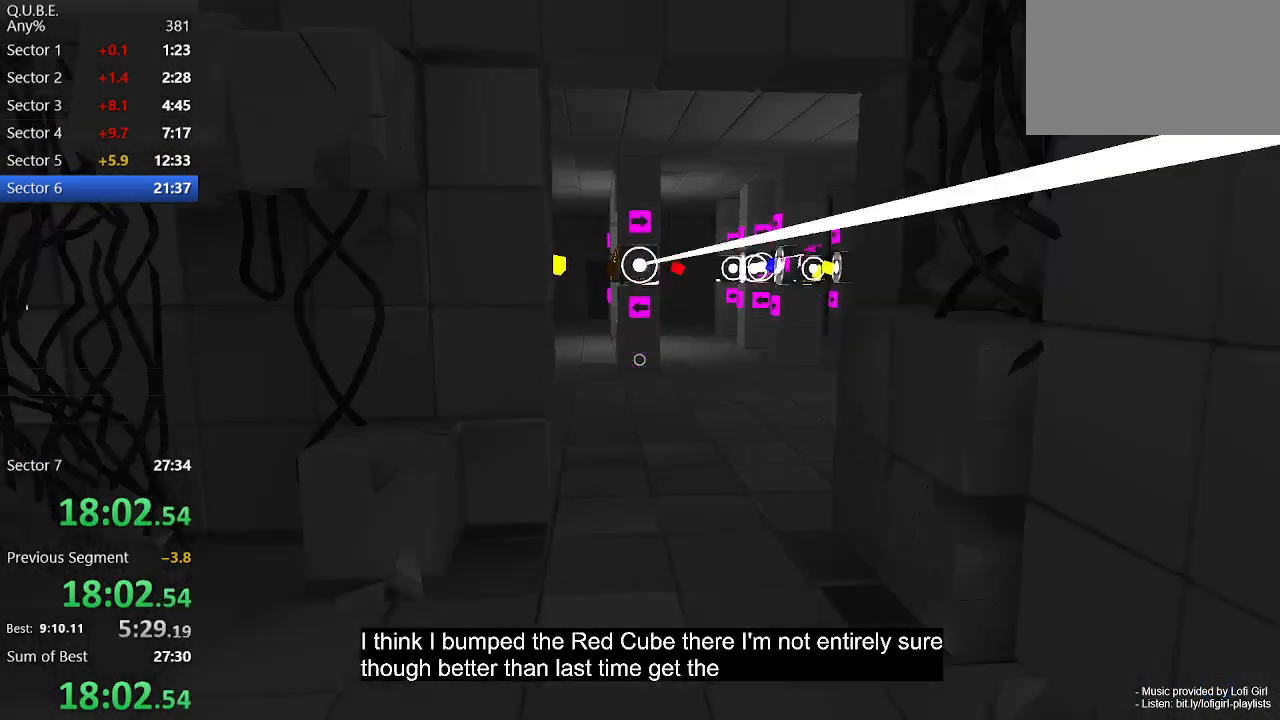
{"keys": ["w"], "mouse": [], "events": [[167, "d", "down"], [400, "d", "up"]]}
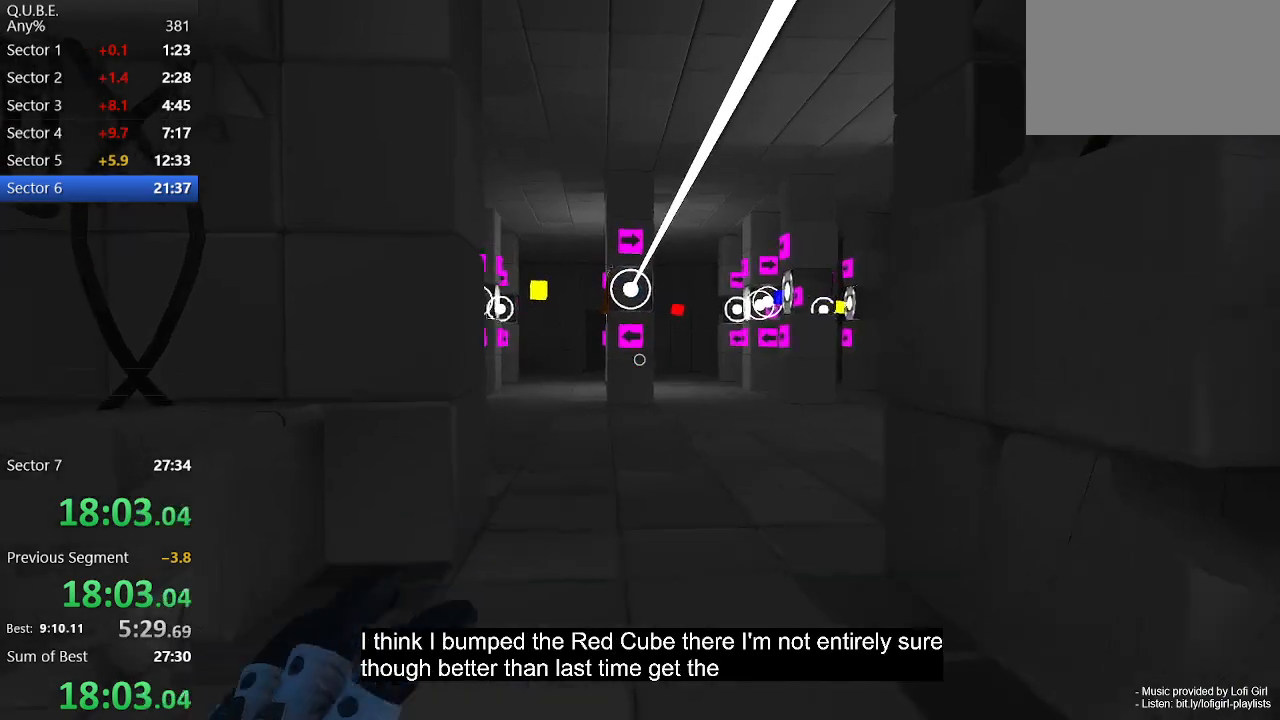
{"keys": ["d", "w"], "mouse": [], "events": [[267, "mouse_left", "down"], [367, "d", "down"], [467, "mouse_left", "up"]]}
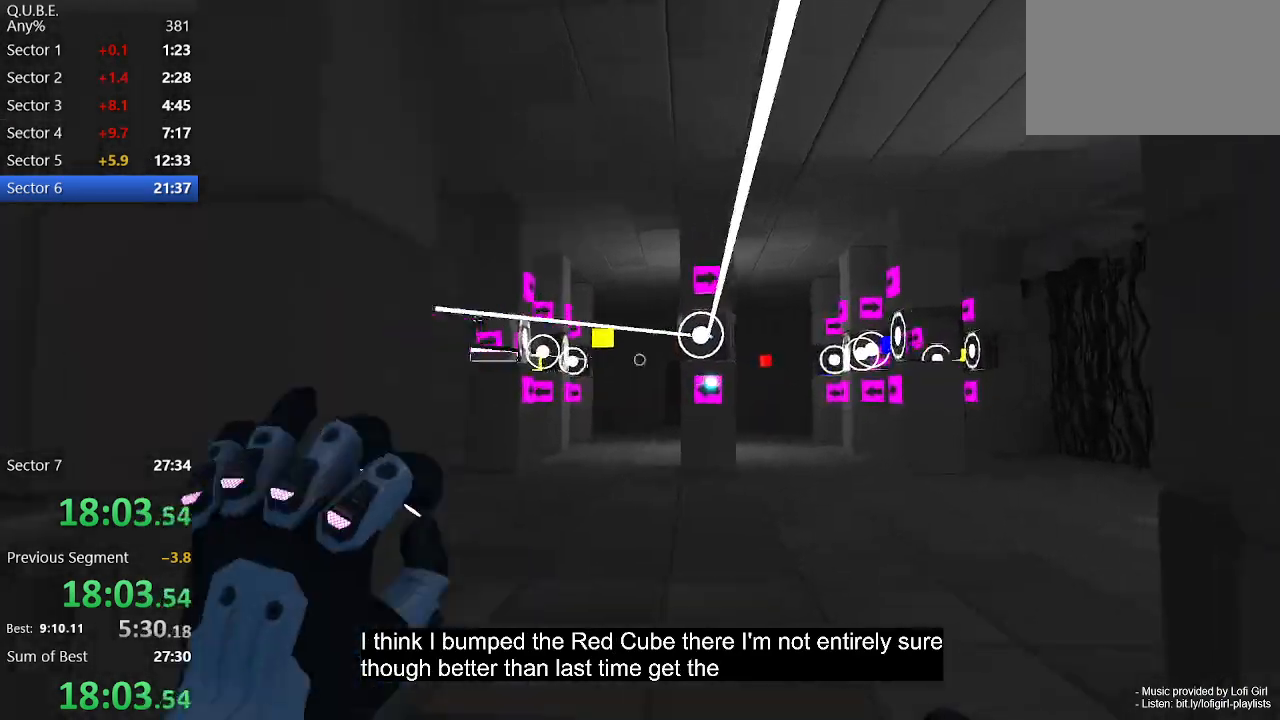
{"keys": ["w"], "mouse": [], "events": [[467, "d", "up"]]}
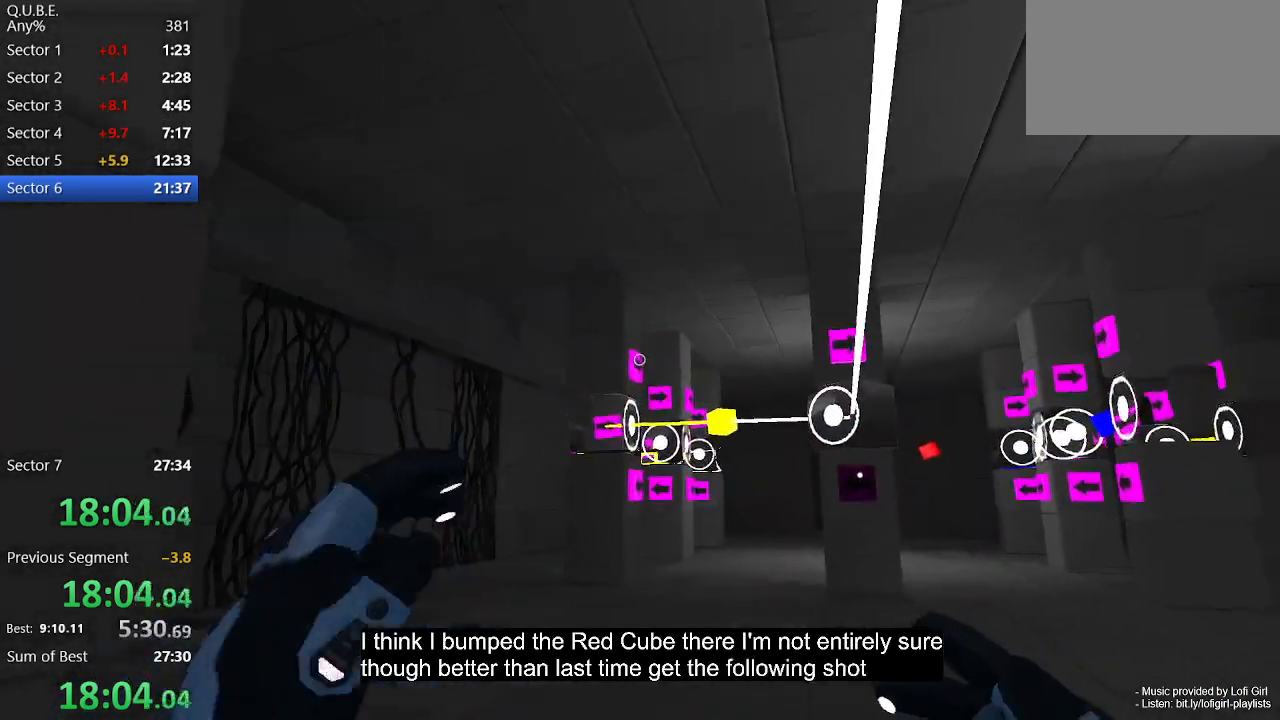
{"keys": ["d", "w"], "mouse": ["left"], "events": [[267, "mouse_left", "down"], [400, "d", "down"]]}
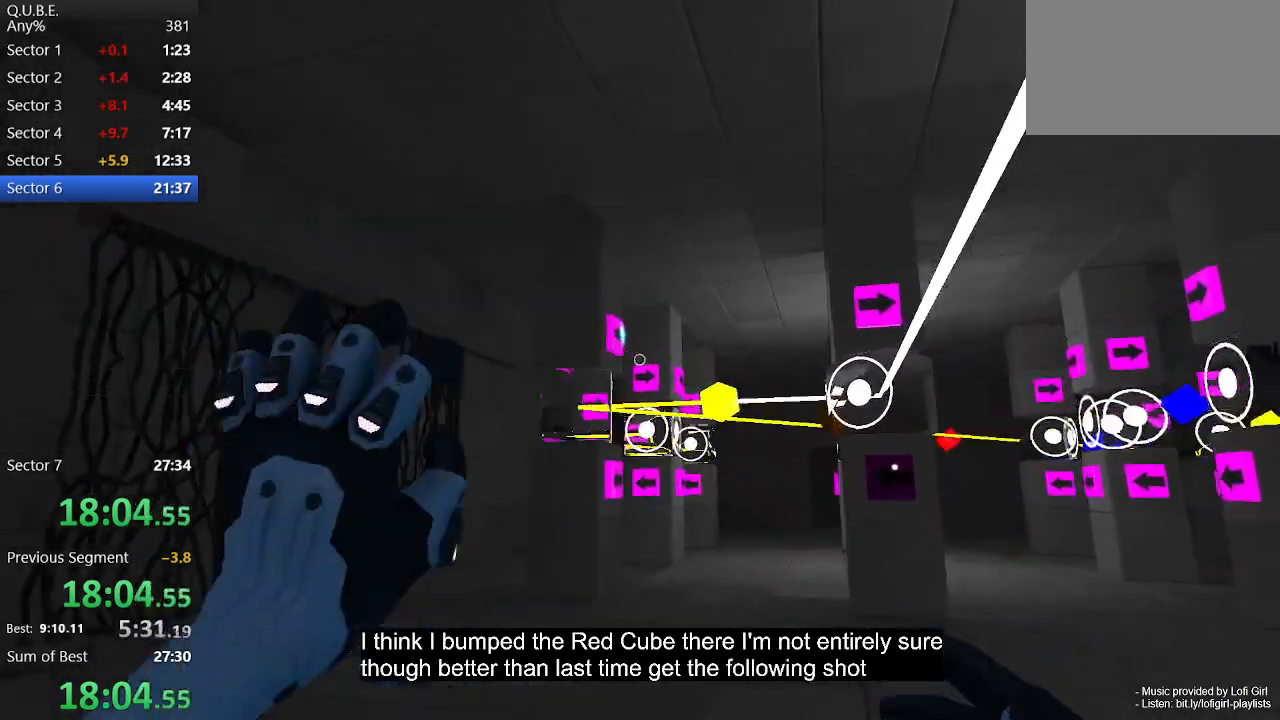
{"keys": ["d", "w"], "mouse": ["left"], "events": [[67, "d", "up"], [300, "w", "up"], [400, "d", "down"], [400, "w", "down"]]}
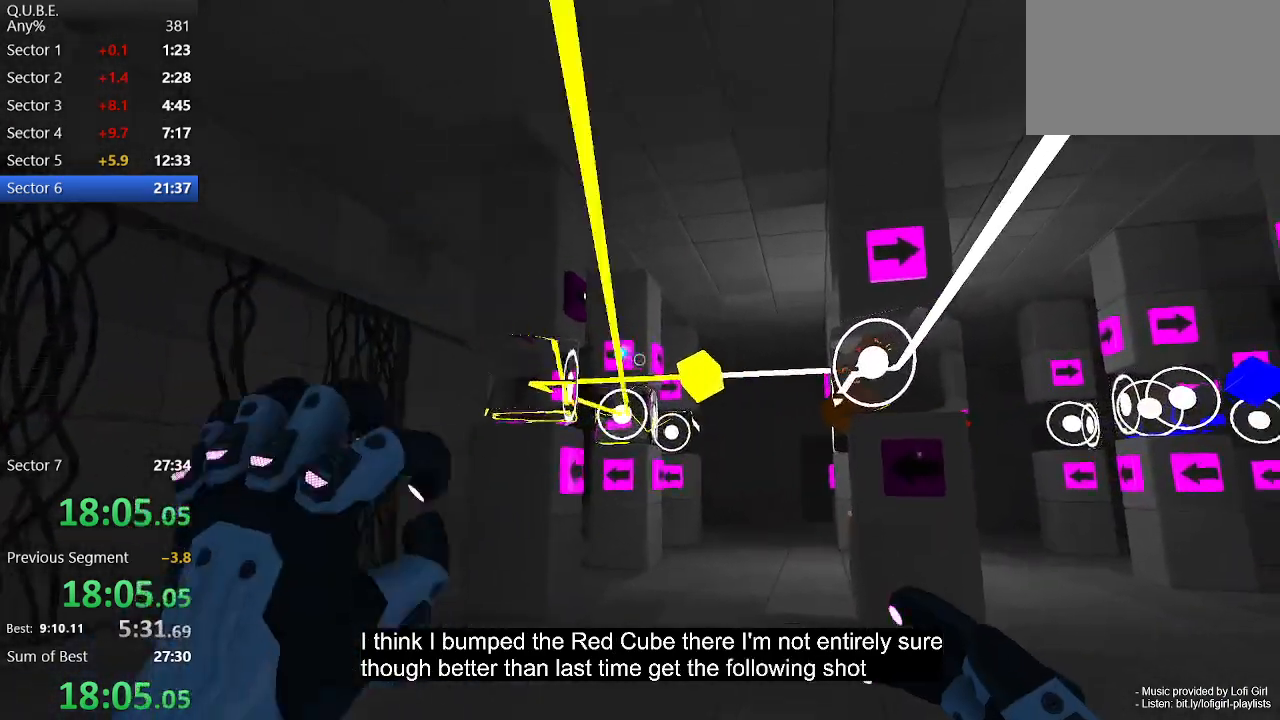
{"keys": [], "mouse": ["left"], "events": [[233, "d", "up"], [267, "w", "up"]]}
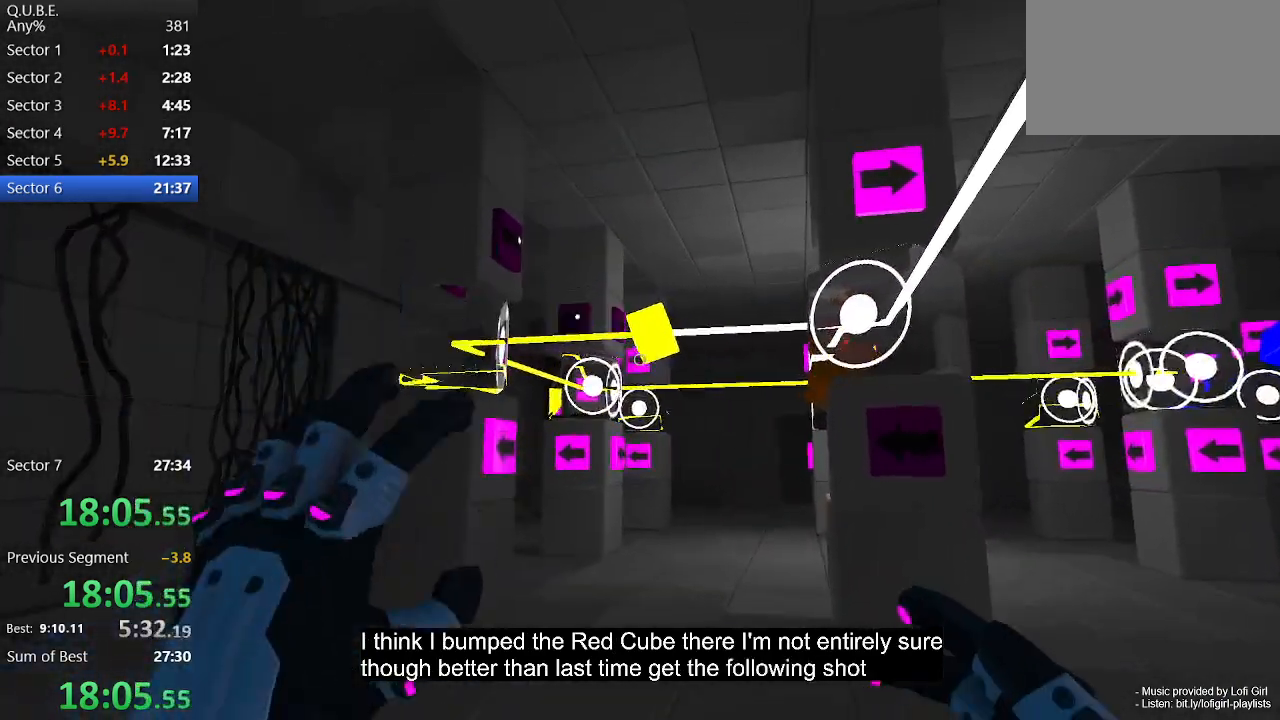
{"keys": ["d"], "mouse": [], "events": [[200, "d", "down"], [300, "mouse_left", "up"]]}
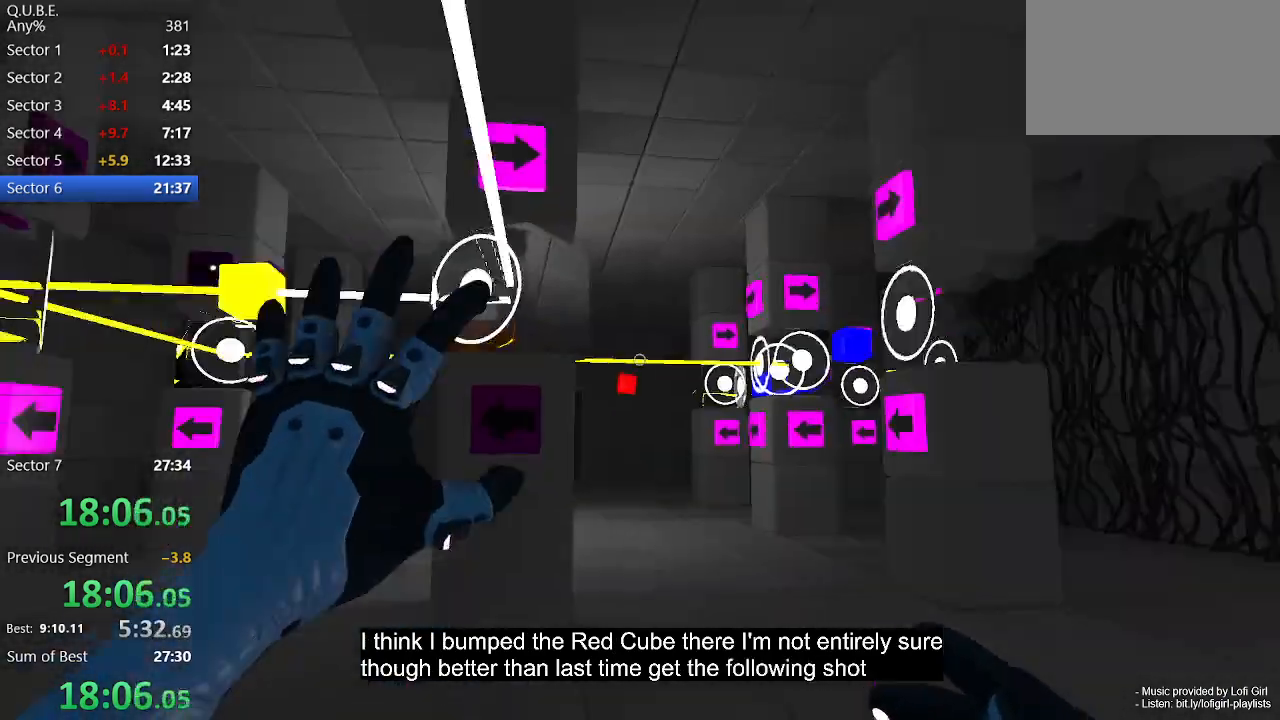
{"keys": [], "mouse": [], "events": [[33, "w", "down"], [433, "d", "up"], [433, "w", "up"]]}
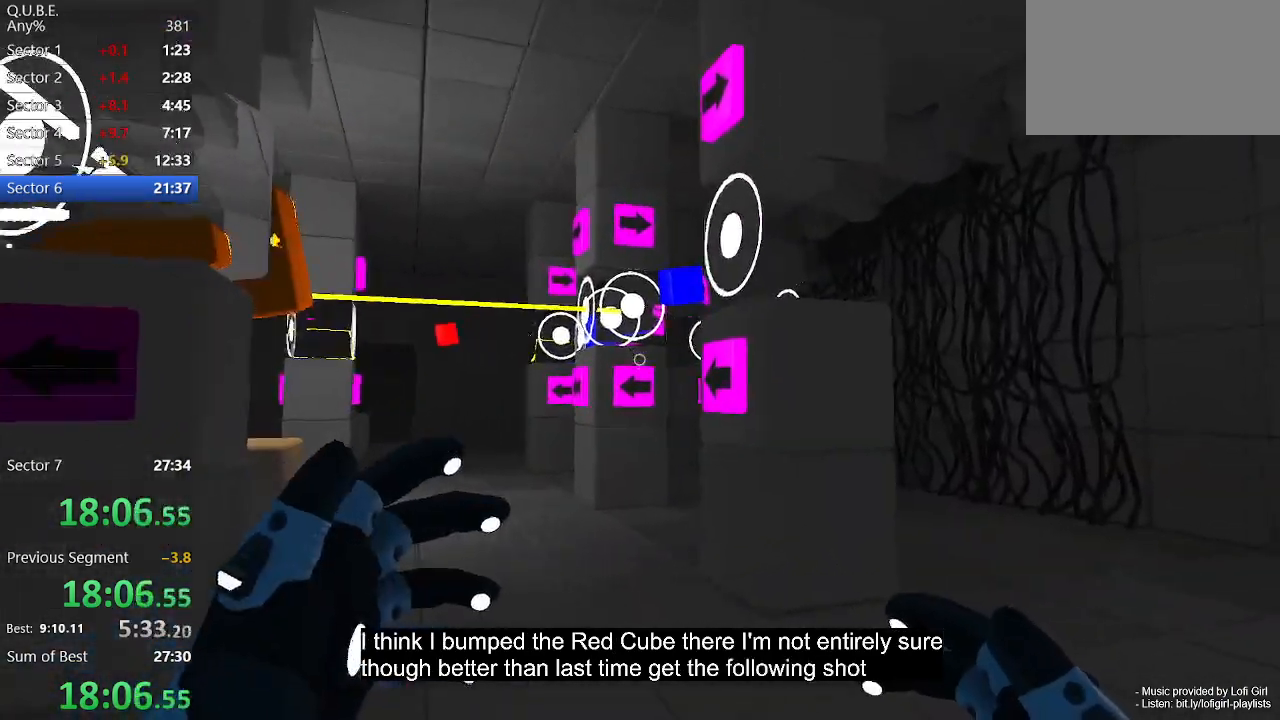
{"keys": [], "mouse": ["left"], "events": [[33, "mouse_left", "down"], [267, "w", "down"], [400, "w", "up"]]}
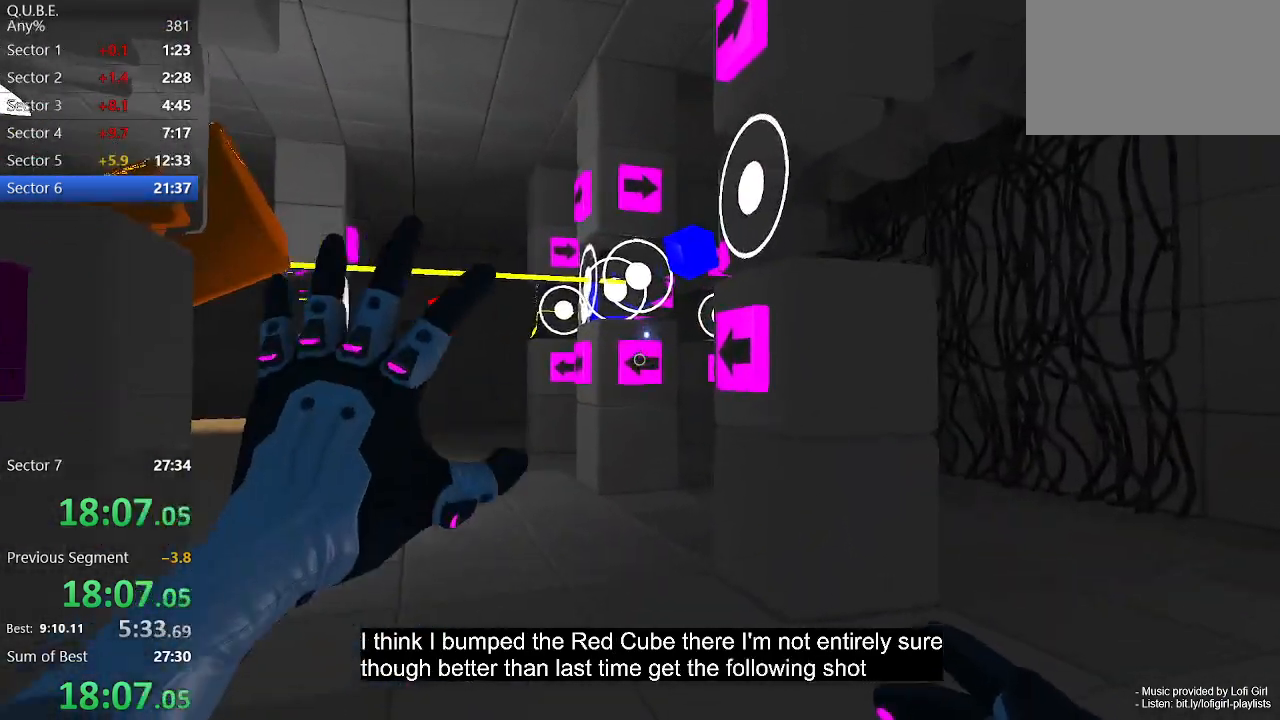
{"keys": [], "mouse": ["left"], "events": [[233, "w", "down"], [300, "a", "down"], [400, "w", "up"], [500, "a", "up"]]}
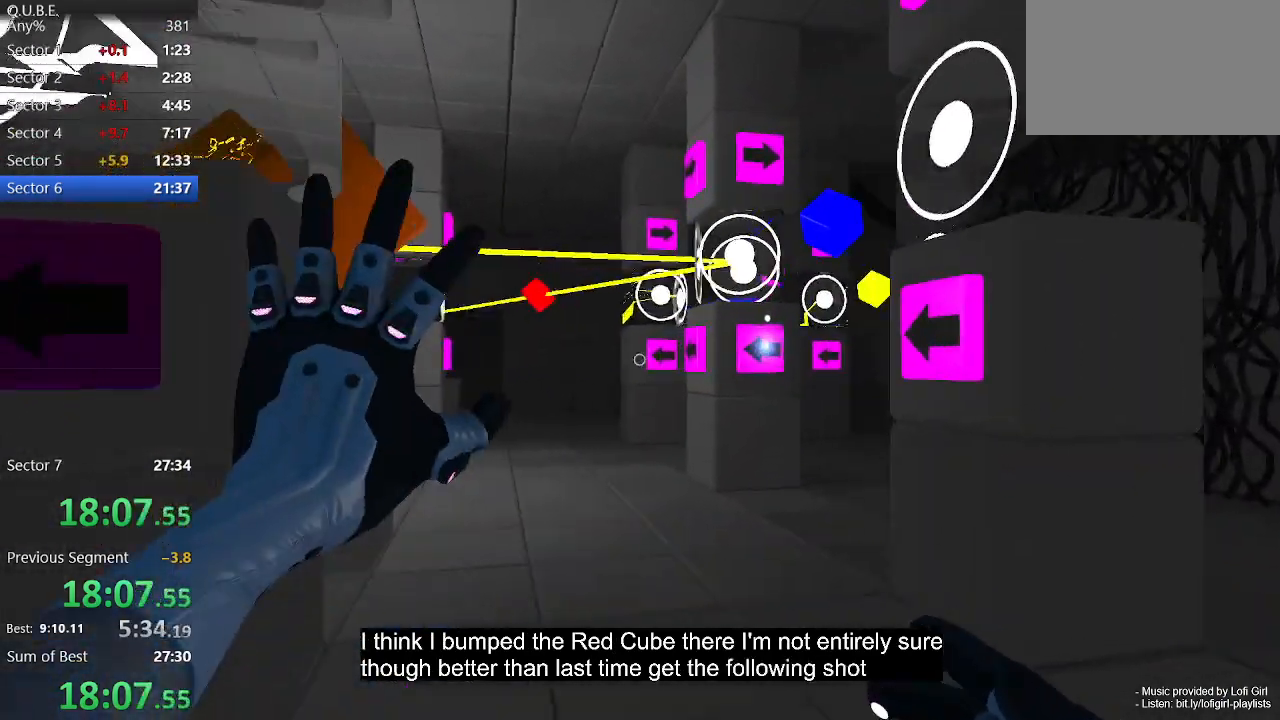
{"keys": [], "mouse": ["left"], "events": [[267, "d", "down"], [367, "d", "up"]]}
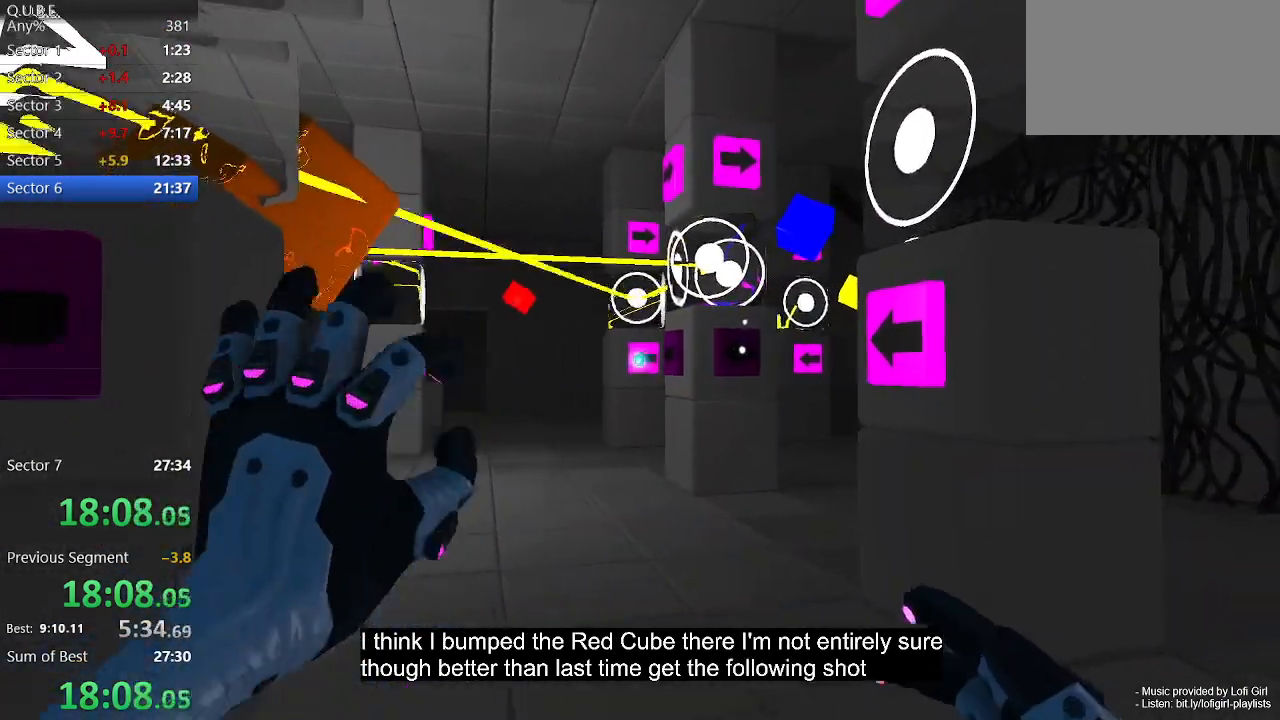
{"keys": ["d"], "mouse": [], "events": [[33, "d", "down"], [233, "d", "up"], [267, "mouse_left", "up"], [500, "d", "down"]]}
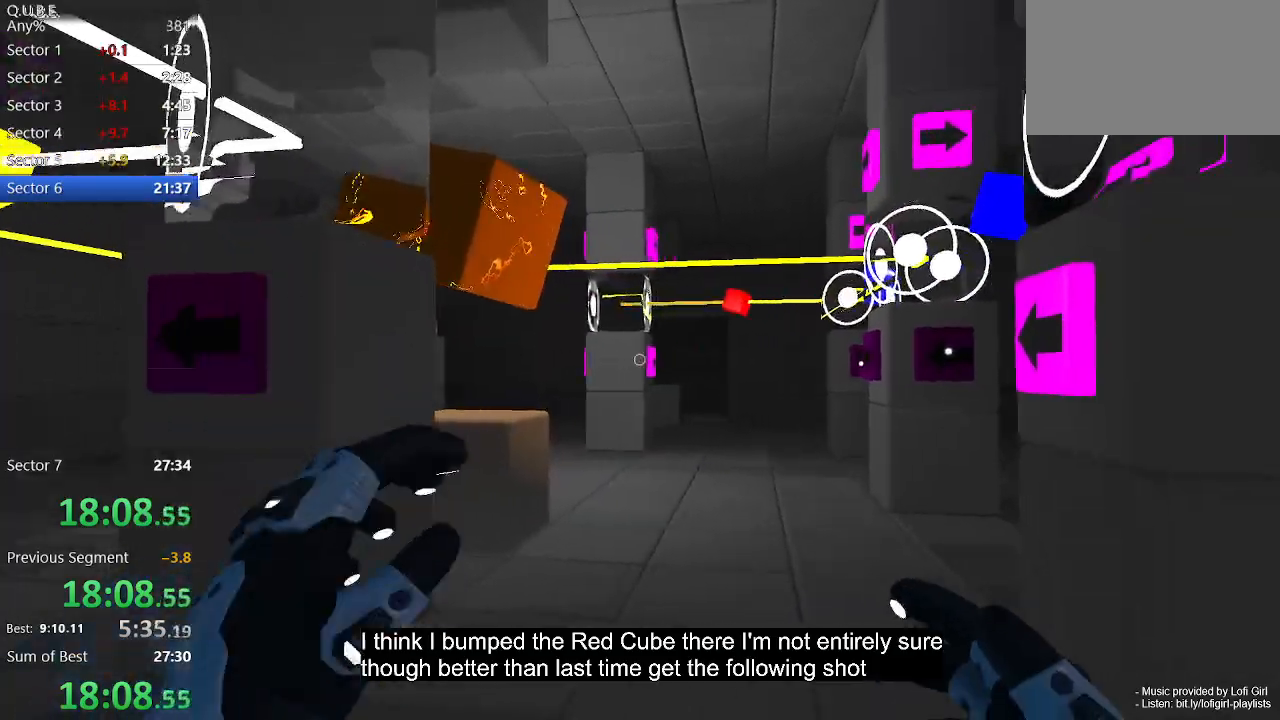
{"keys": [], "mouse": [], "events": [[100, "d", "up"]]}
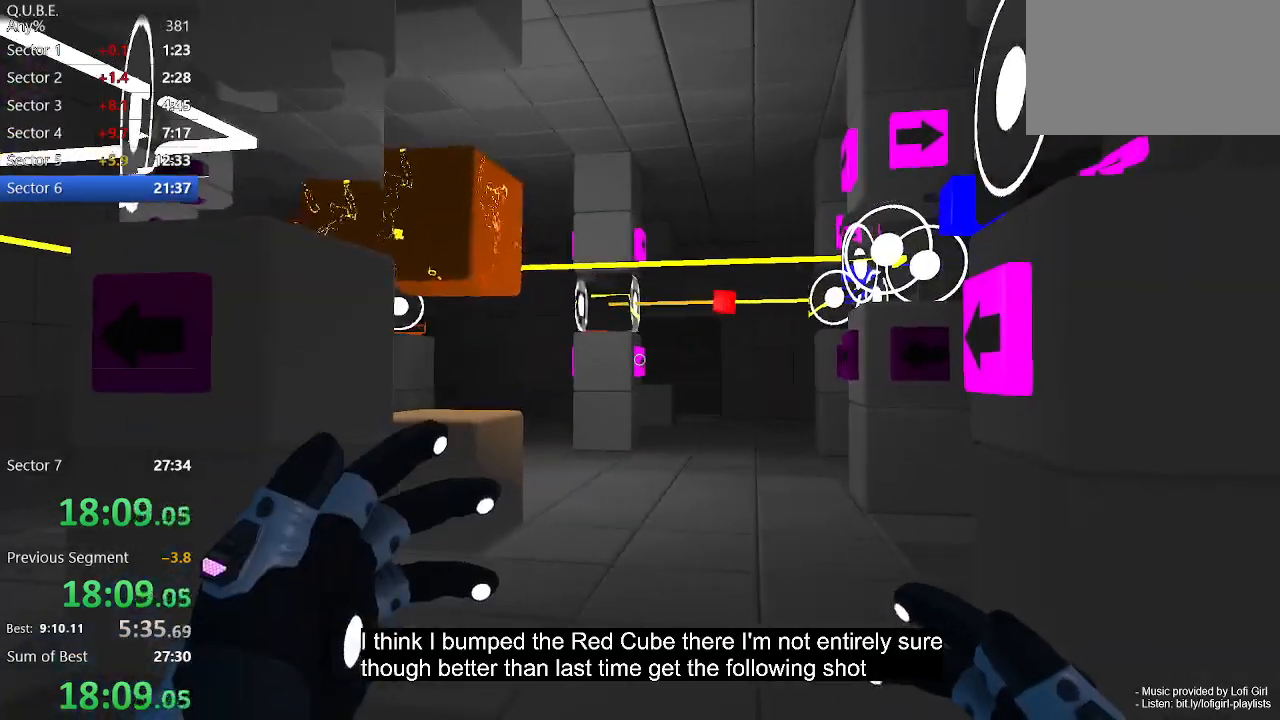
{"keys": [], "mouse": ["left"], "events": [[33, "mouse_left", "down"], [133, "a", "down"], [200, "s", "down"], [267, "s", "up"], [500, "a", "up"]]}
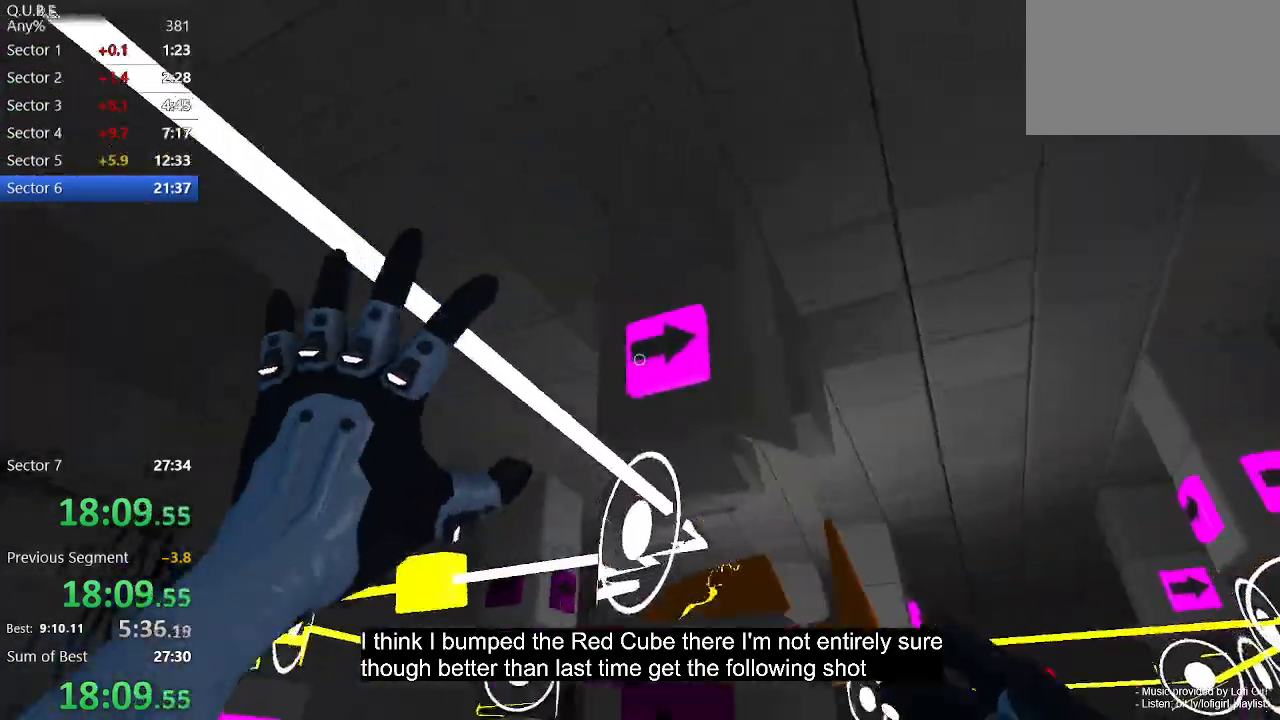
{"keys": [], "mouse": ["left"], "events": []}
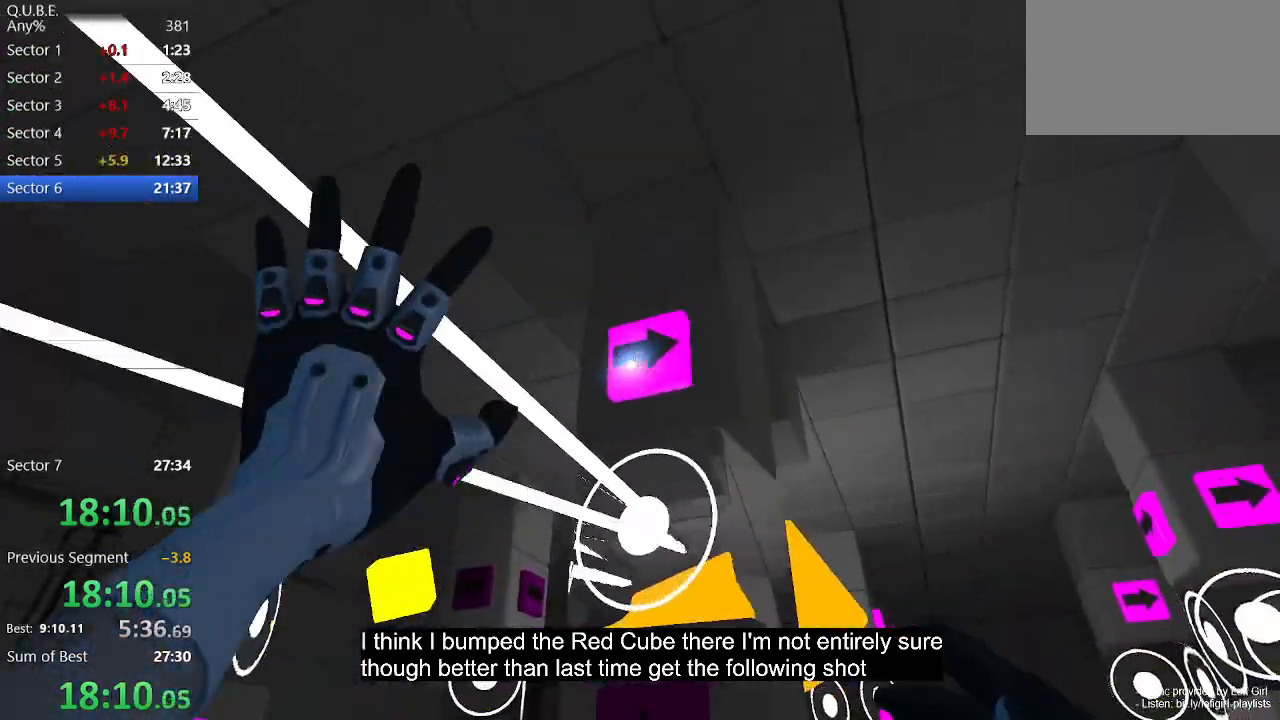
{"keys": ["a", "w"], "mouse": ["left"], "events": [[233, "w", "down"], [400, "a", "down"]]}
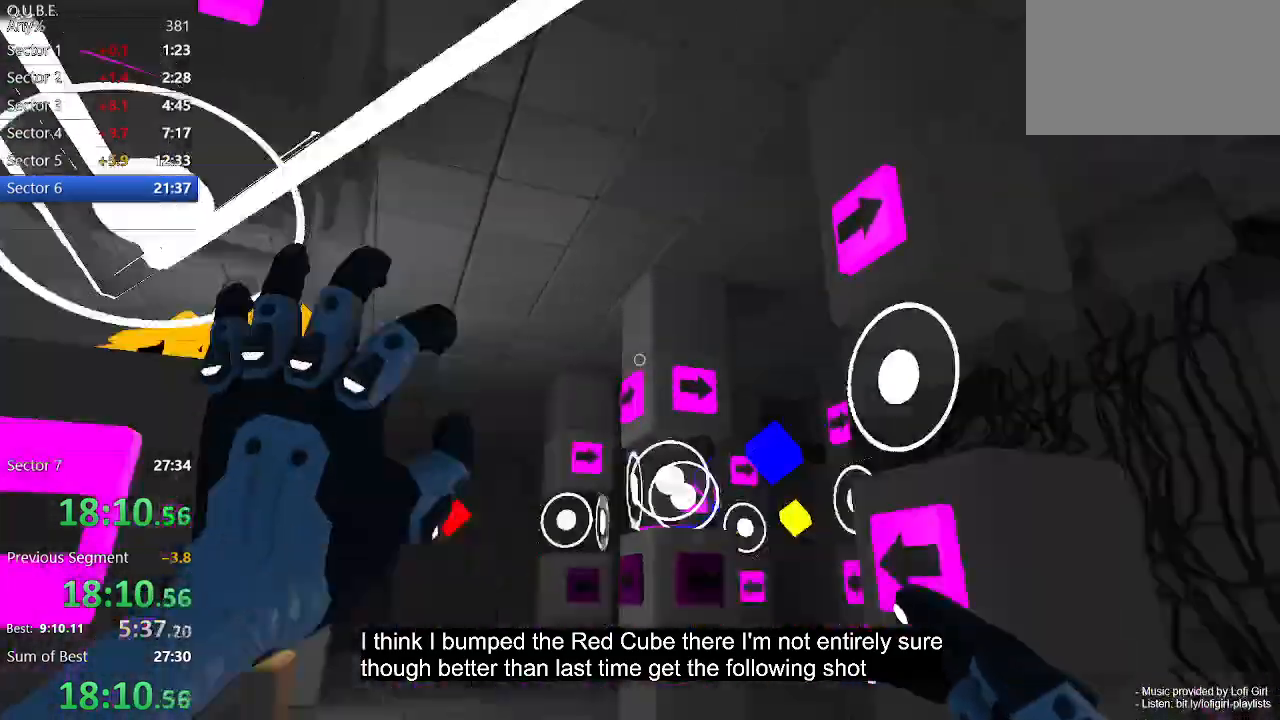
{"keys": [], "mouse": ["left"], "events": [[267, "a", "up"], [433, "w", "up"]]}
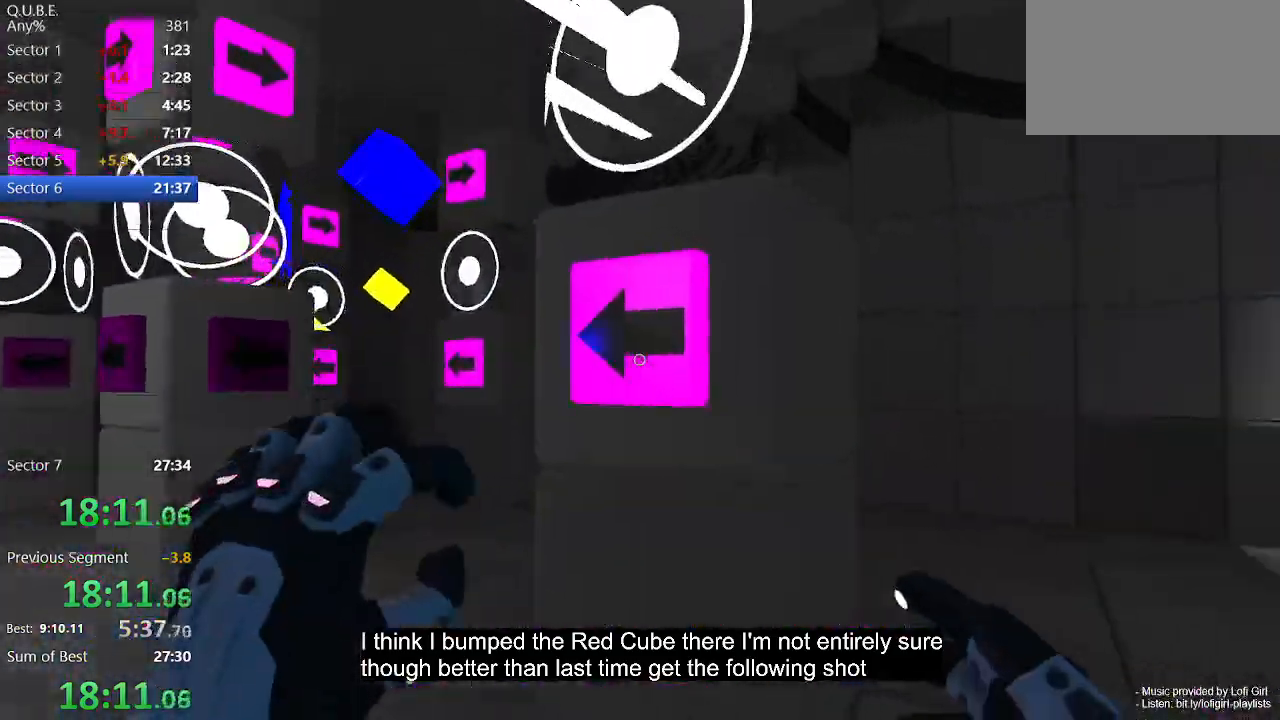
{"keys": [], "mouse": ["left"], "events": [[200, "w", "down"], [333, "w", "up"]]}
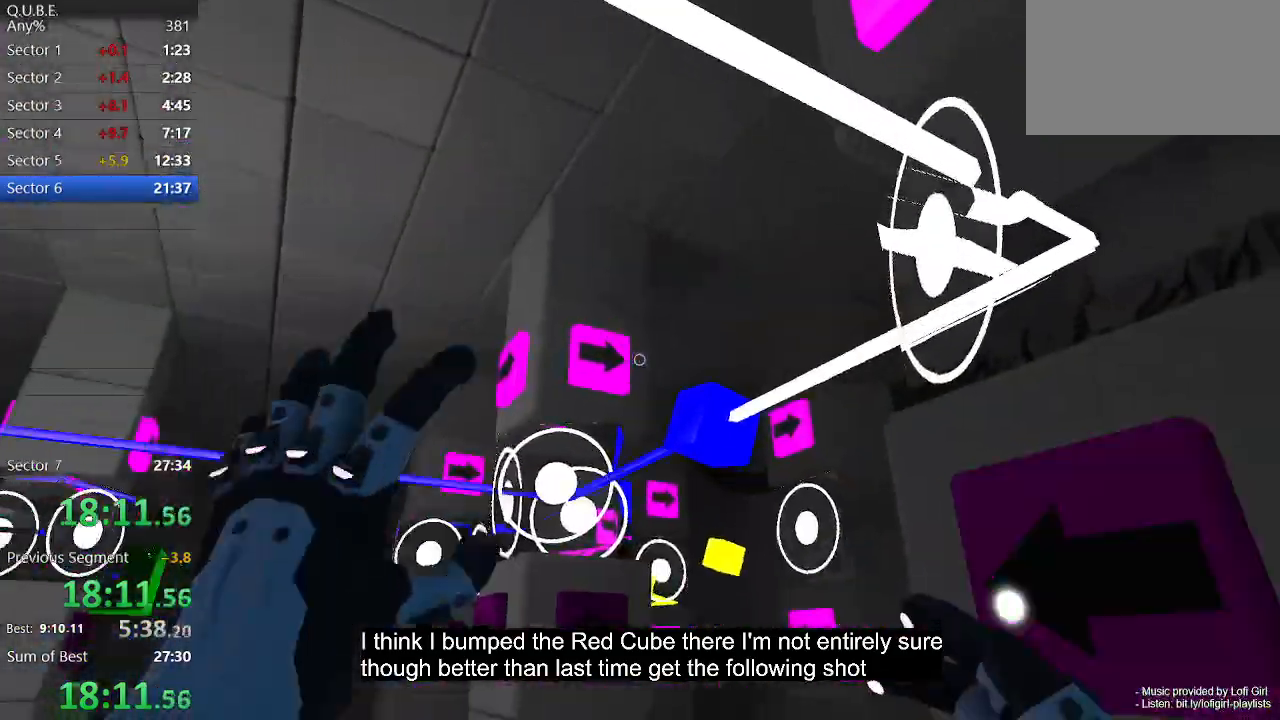
{"keys": ["w"], "mouse": ["left"], "events": [[433, "w", "down"]]}
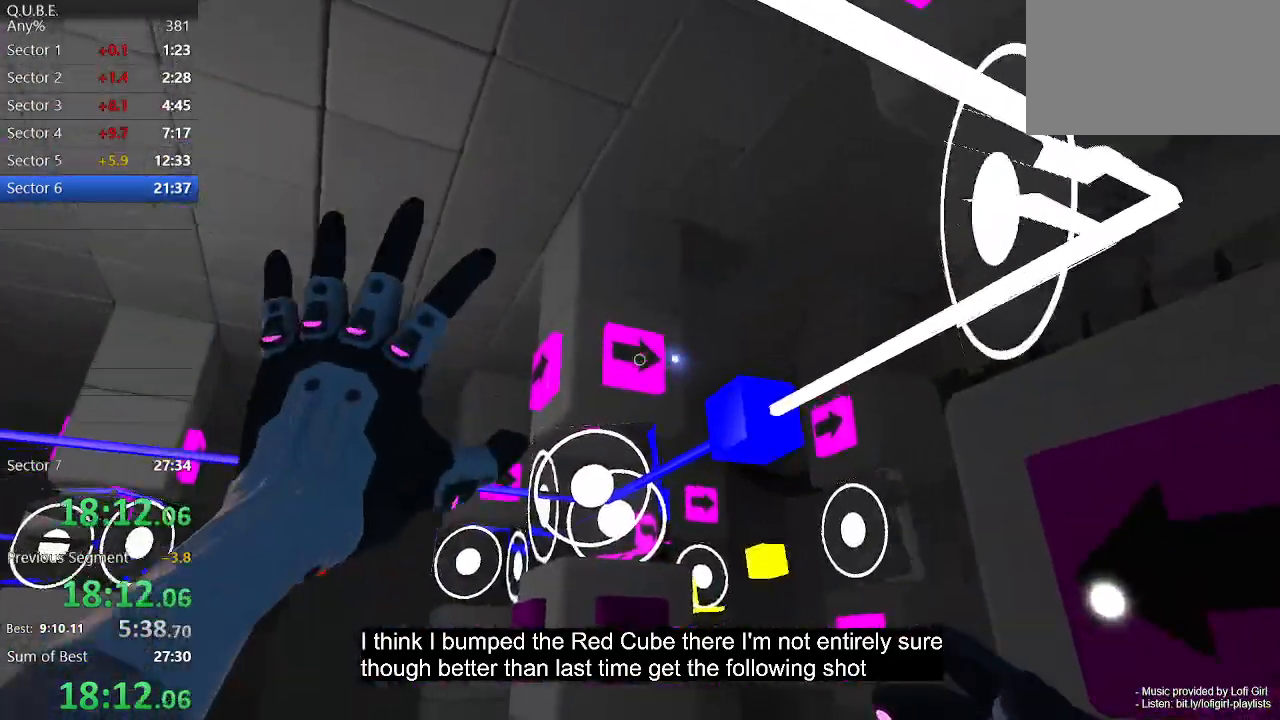
{"keys": ["w"], "mouse": ["left"], "events": [[133, "w", "up"], [367, "w", "down"]]}
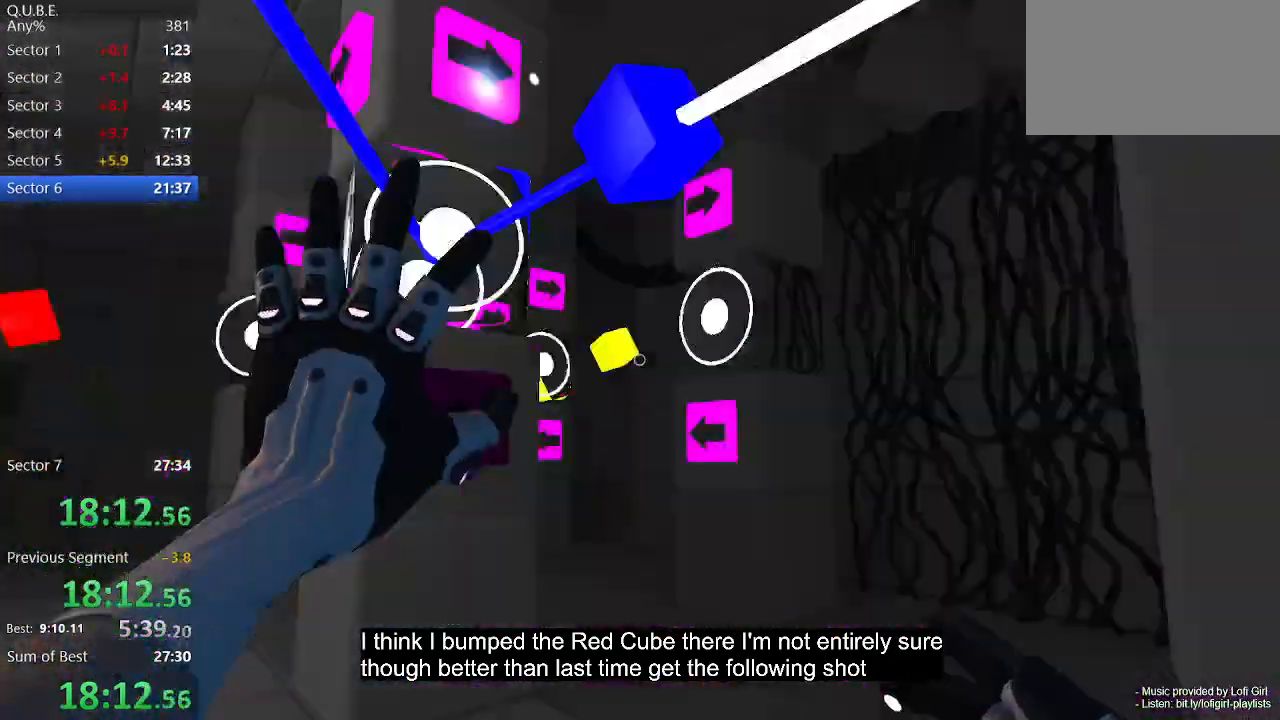
{"keys": ["w"], "mouse": ["left"], "events": [[100, "a", "down"], [200, "a", "up"]]}
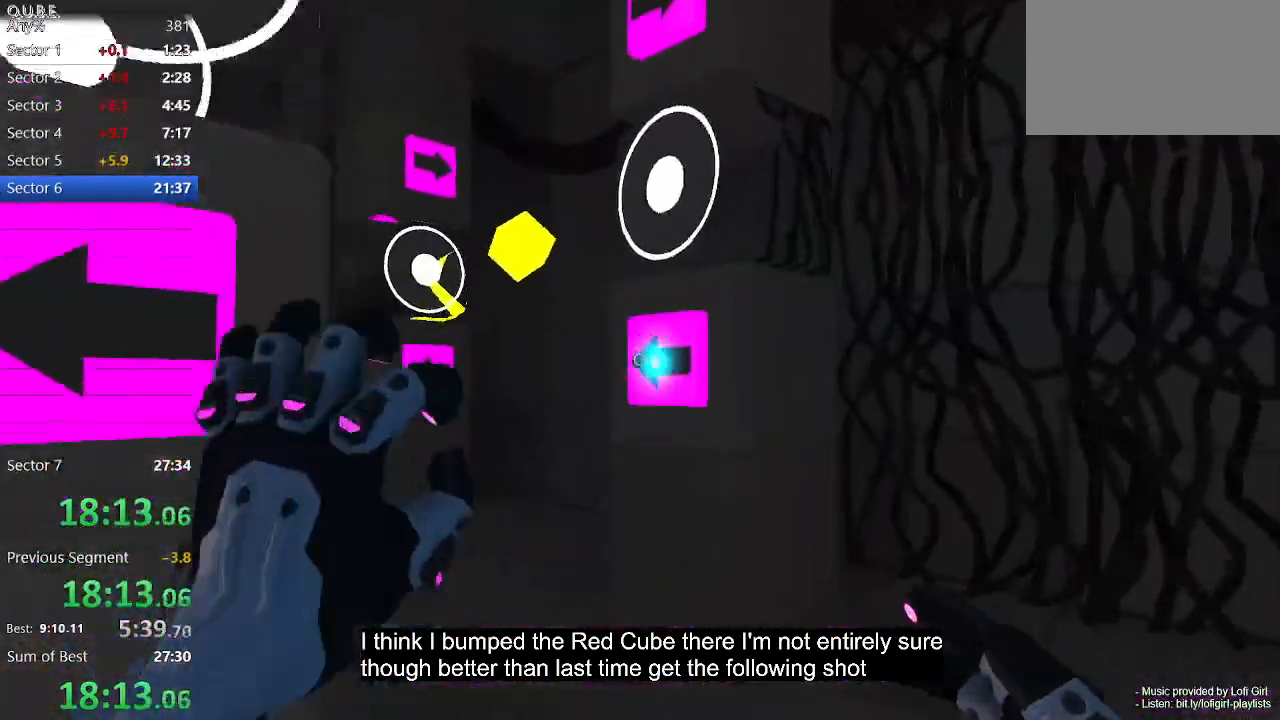
{"keys": ["d", "w"], "mouse": ["left"], "events": [[400, "d", "down"]]}